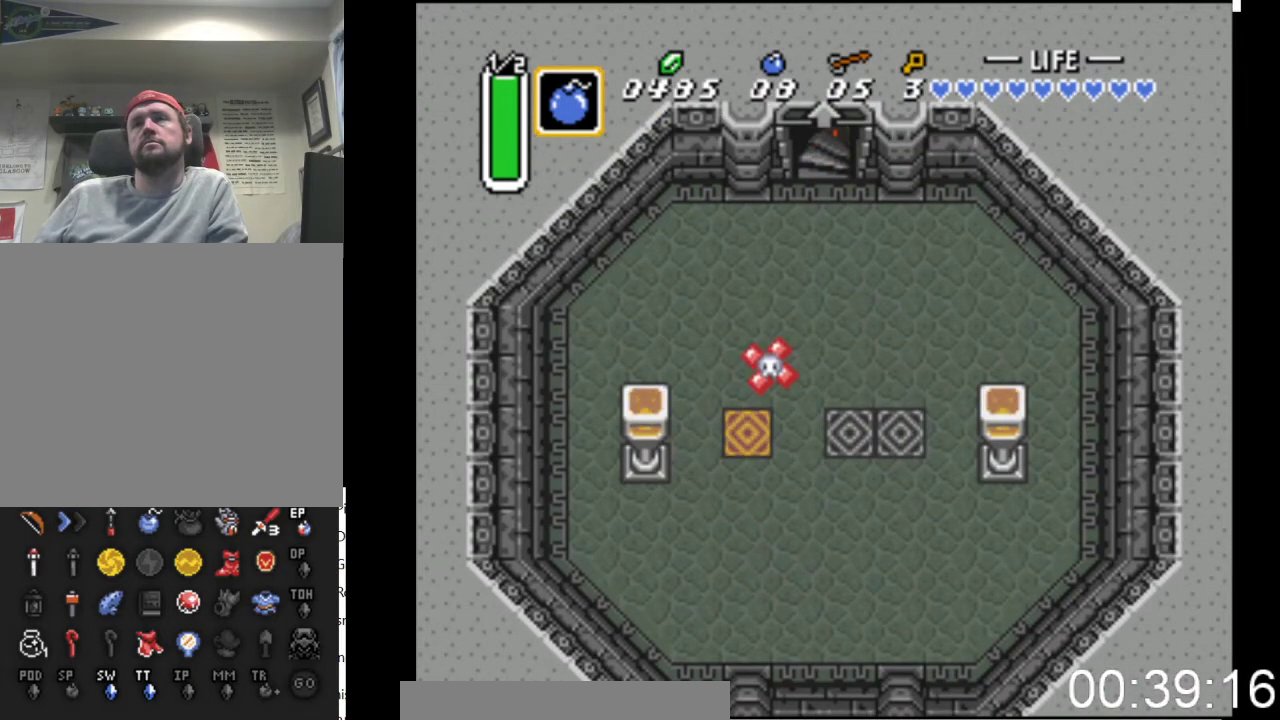
Gameplay with a controller (Xbox layout); each line is a JSON object with the inputs held at the frame after it. "events" lists button and stick changes between this image and that frame as [ms after this image, input, new state], when the widget could be followed in between. Not read: left_stick right_stick.
{"buttons": ["DPAD_UP"], "events": []}
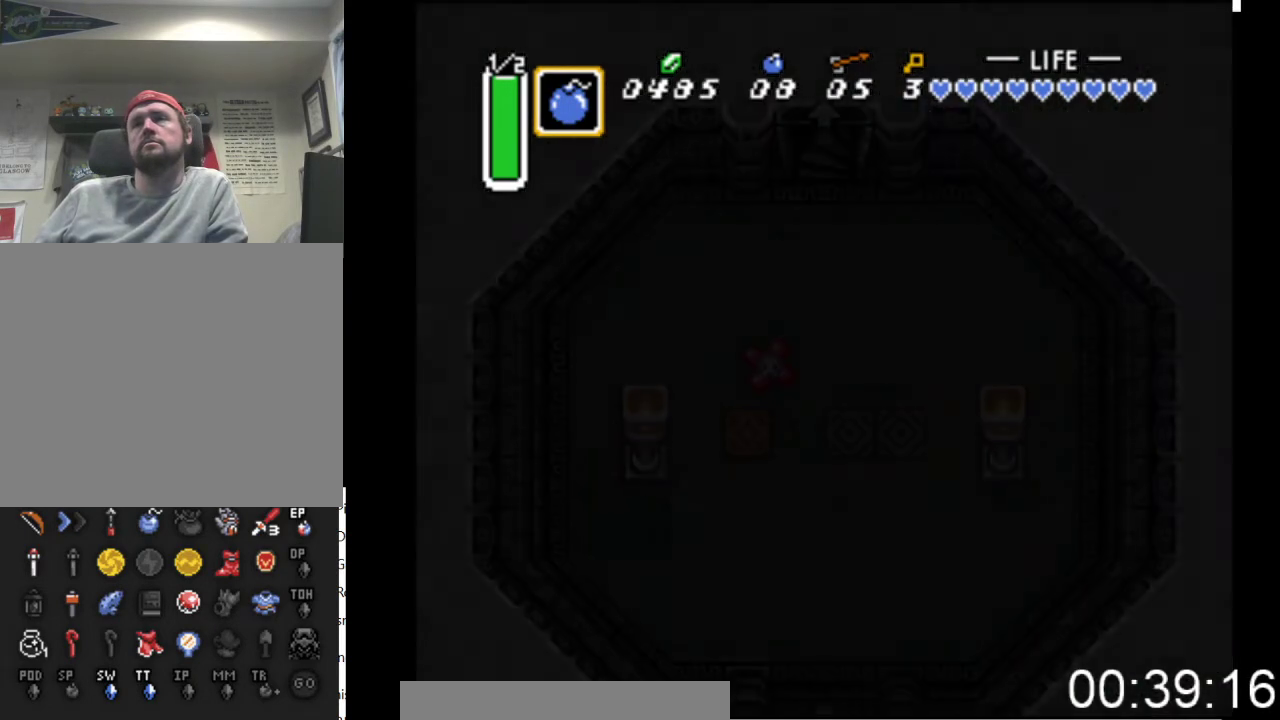
{"buttons": [], "events": [[367, "DPAD_UP", "up"]]}
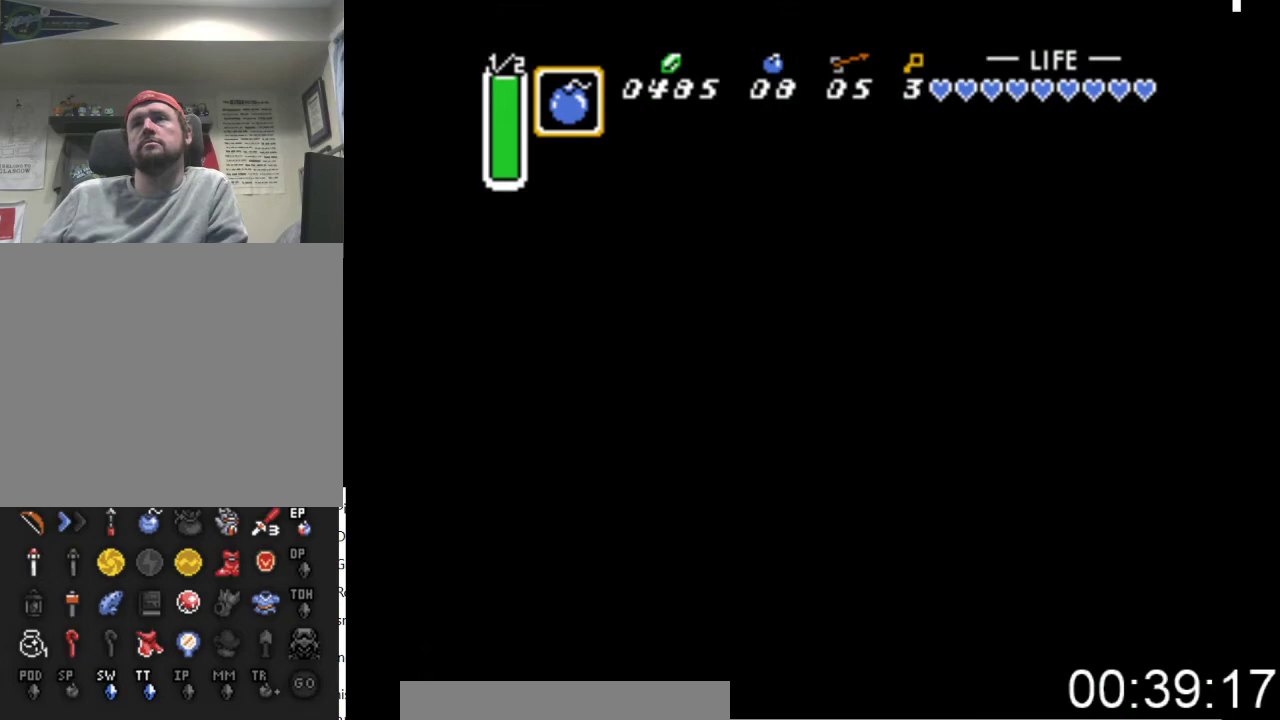
{"buttons": [], "events": []}
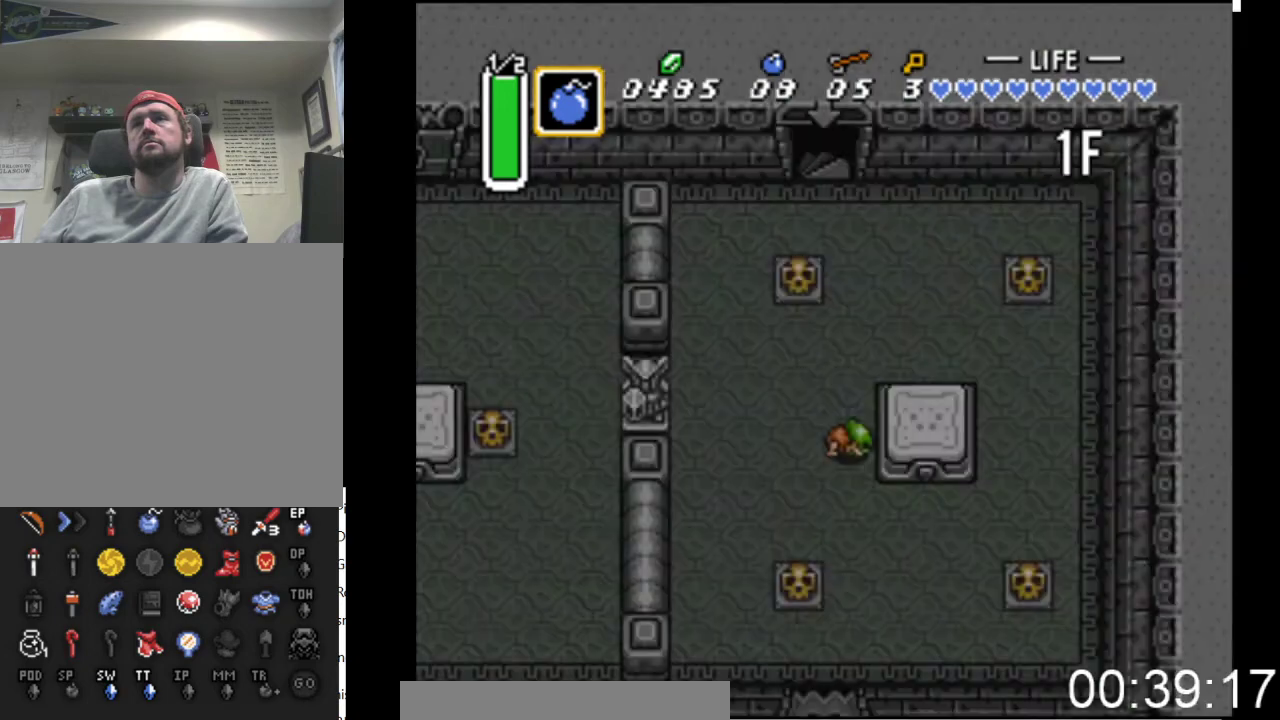
{"buttons": [], "events": []}
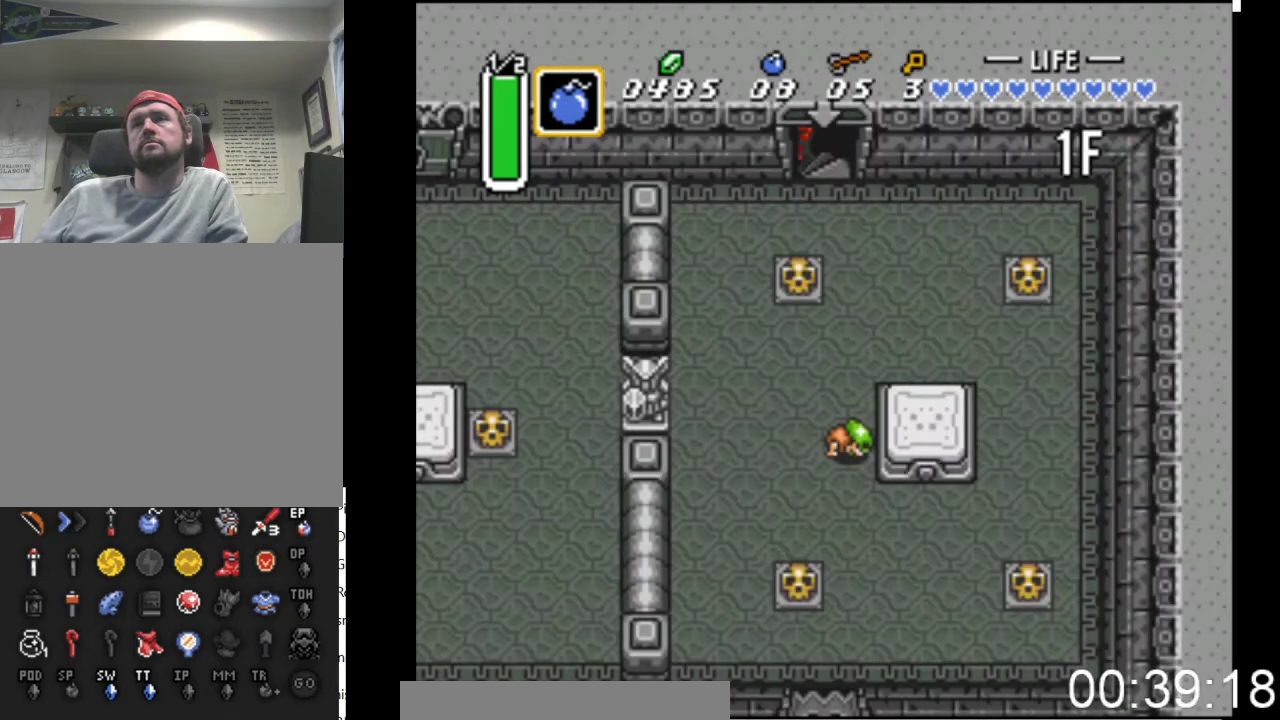
{"buttons": ["DPAD_DOWN", "DPAD_LEFT"], "events": [[67, "DPAD_DOWN", "down"], [333, "DPAD_LEFT", "down"]]}
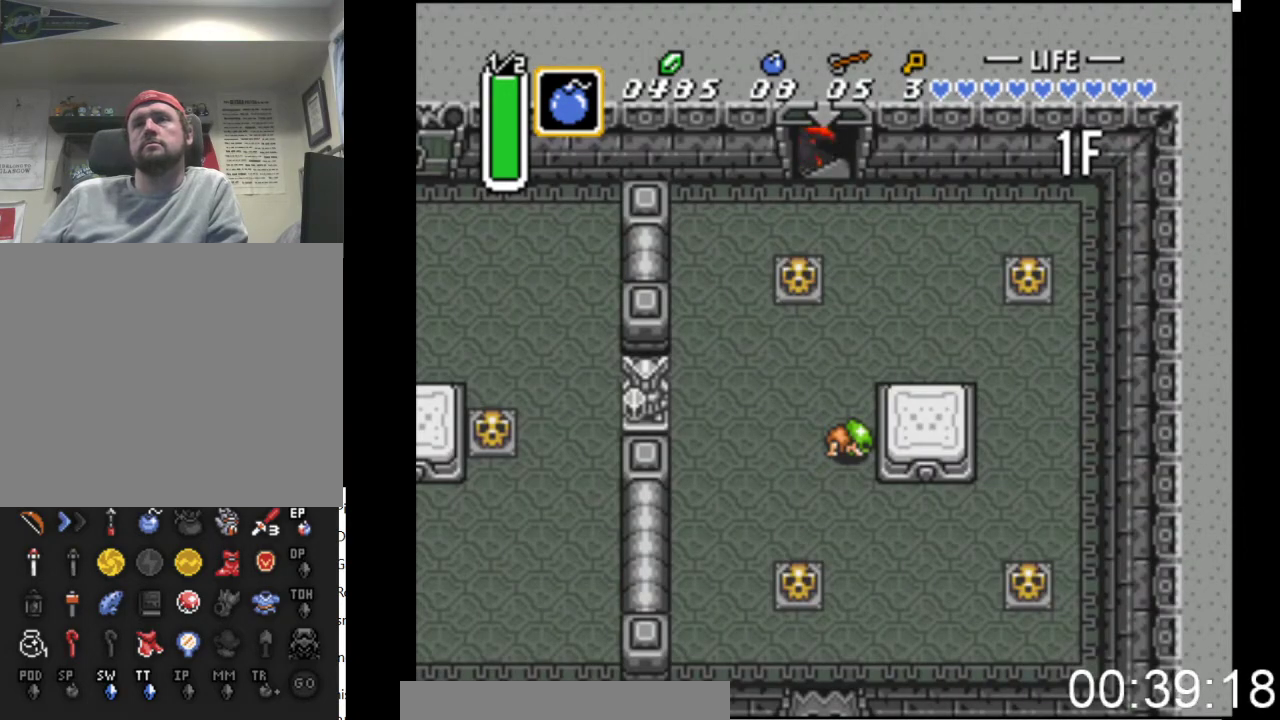
{"buttons": ["DPAD_DOWN", "DPAD_LEFT"], "events": [[67, "DPAD_LEFT", "up"], [367, "DPAD_LEFT", "down"]]}
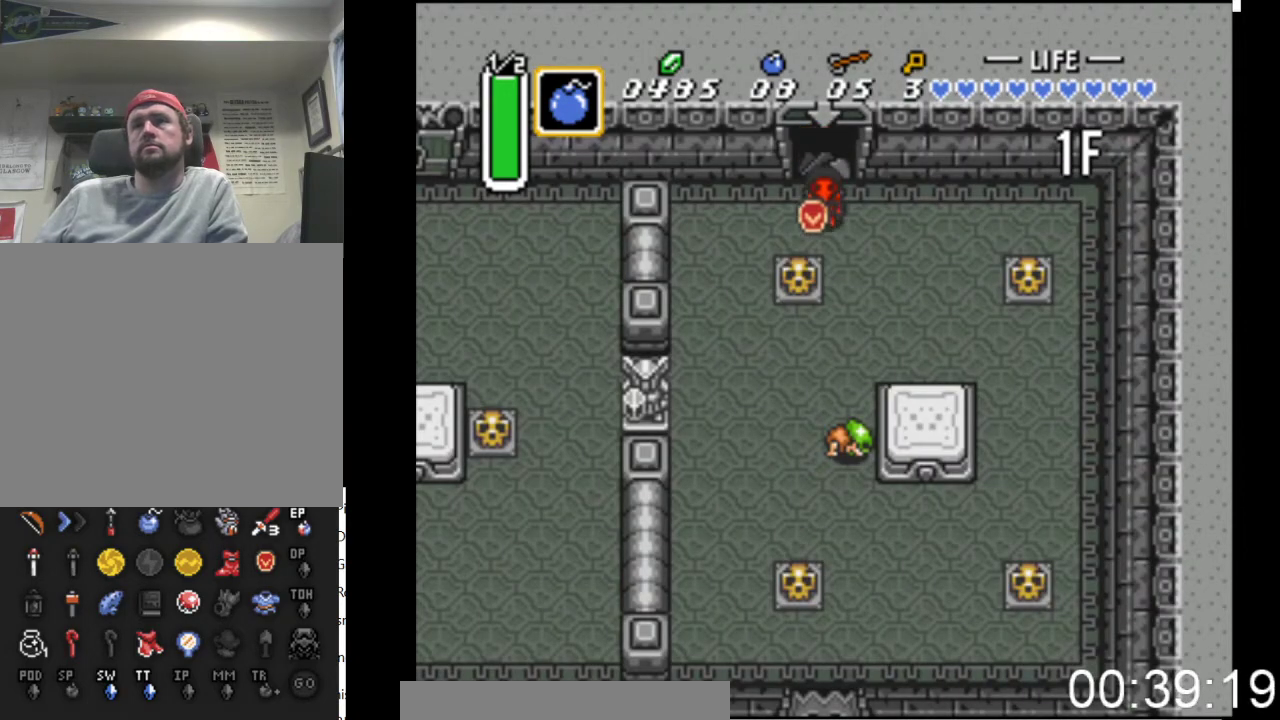
{"buttons": ["B", "DPAD_DOWN"], "events": [[100, "DPAD_LEFT", "up"], [333, "B", "down"]]}
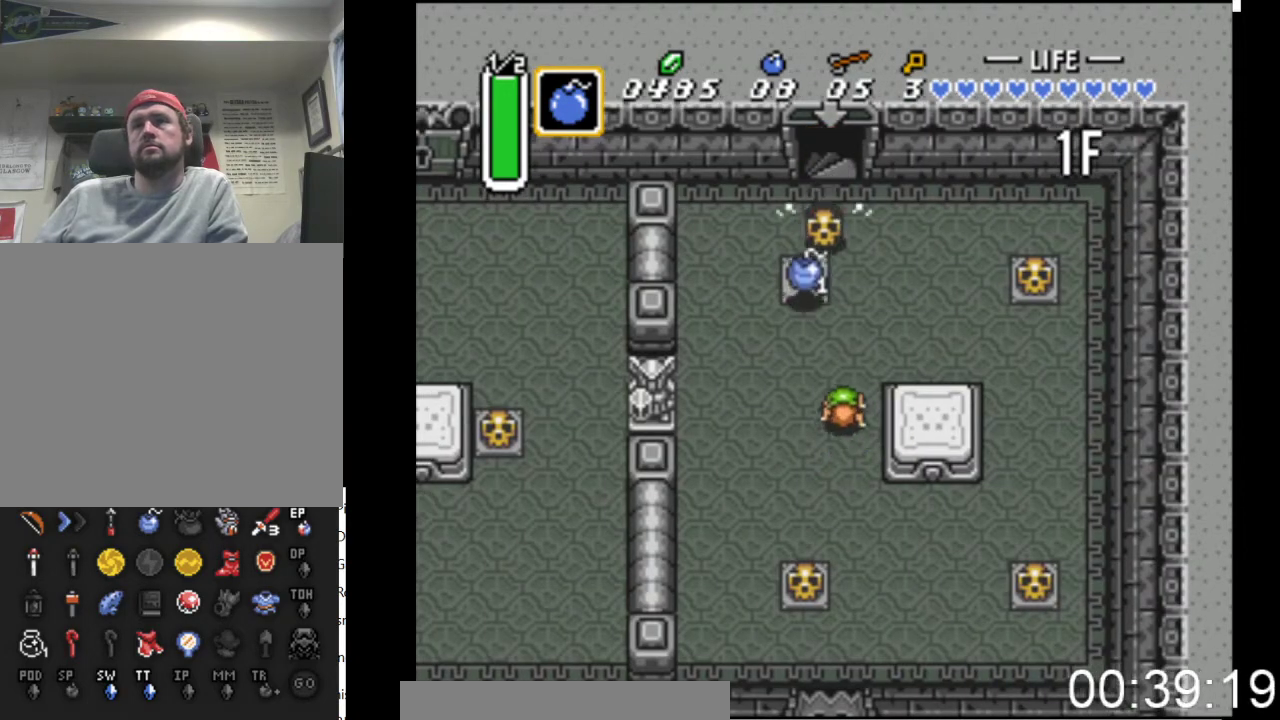
{"buttons": ["DPAD_DOWN", "DPAD_LEFT"], "events": [[100, "B", "up"], [333, "B", "down"], [433, "DPAD_LEFT", "down"], [467, "B", "up"]]}
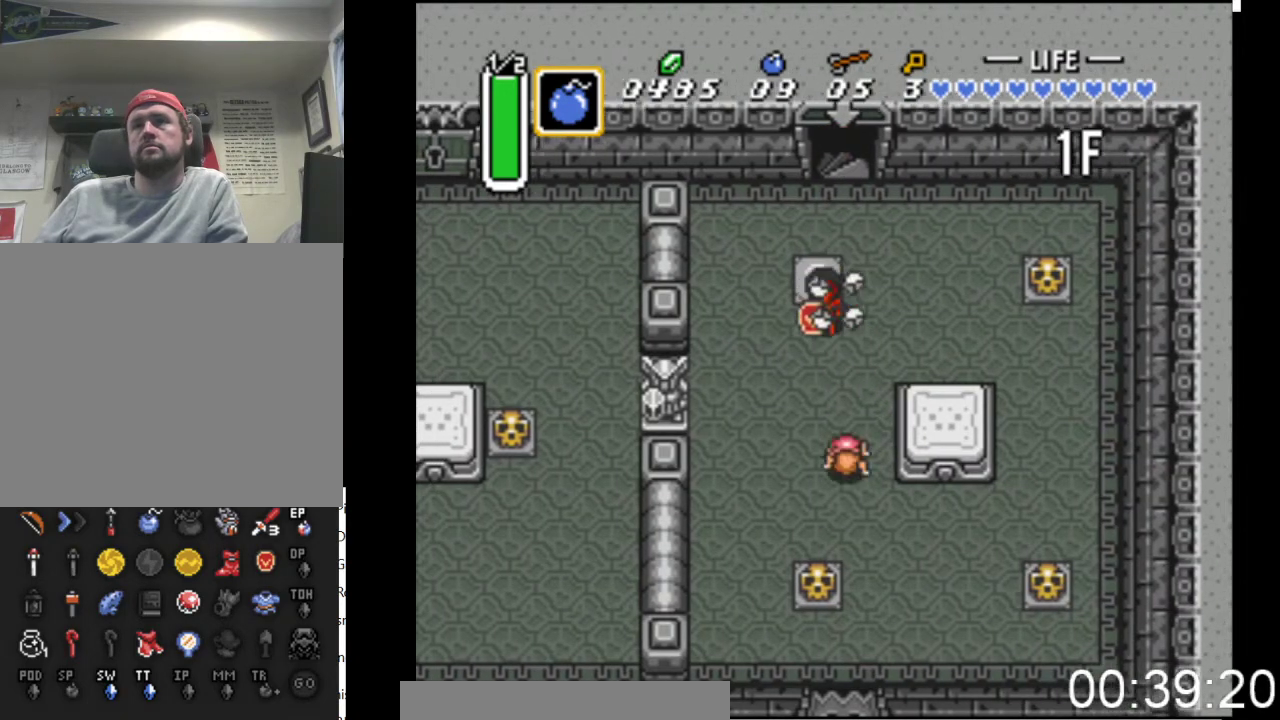
{"buttons": ["DPAD_LEFT"], "events": [[467, "DPAD_DOWN", "up"]]}
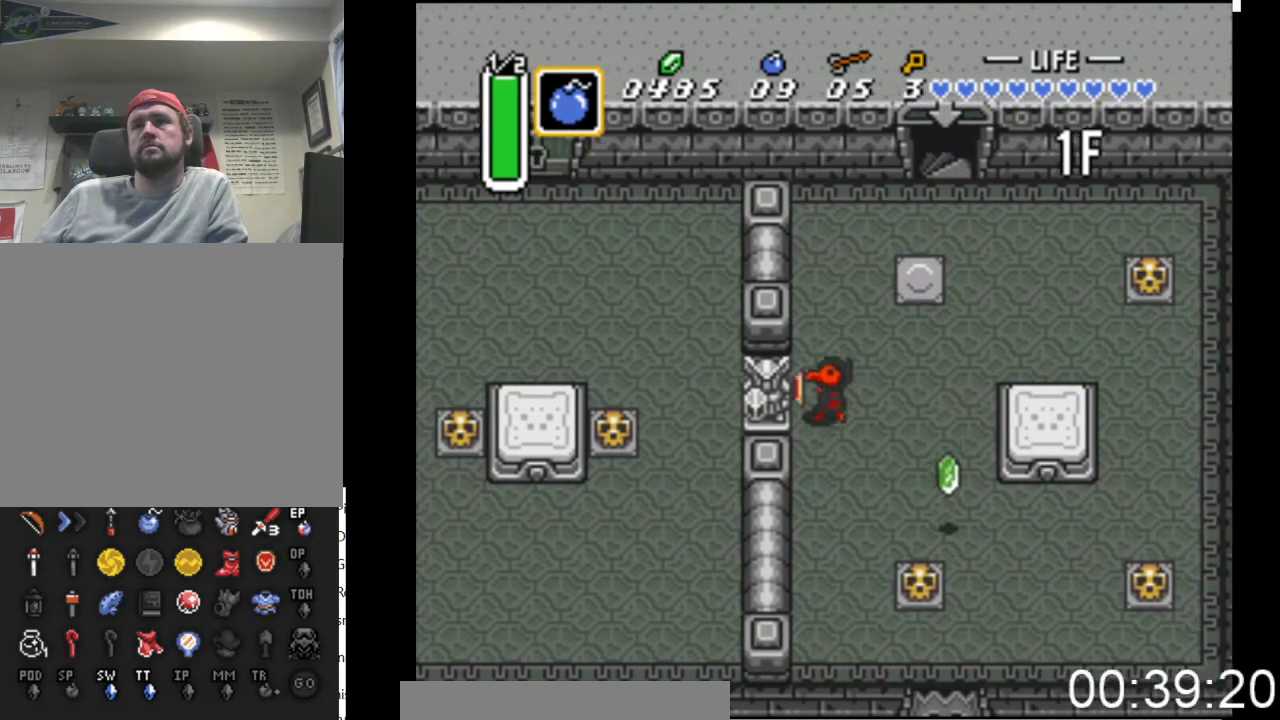
{"buttons": ["DPAD_LEFT"], "events": []}
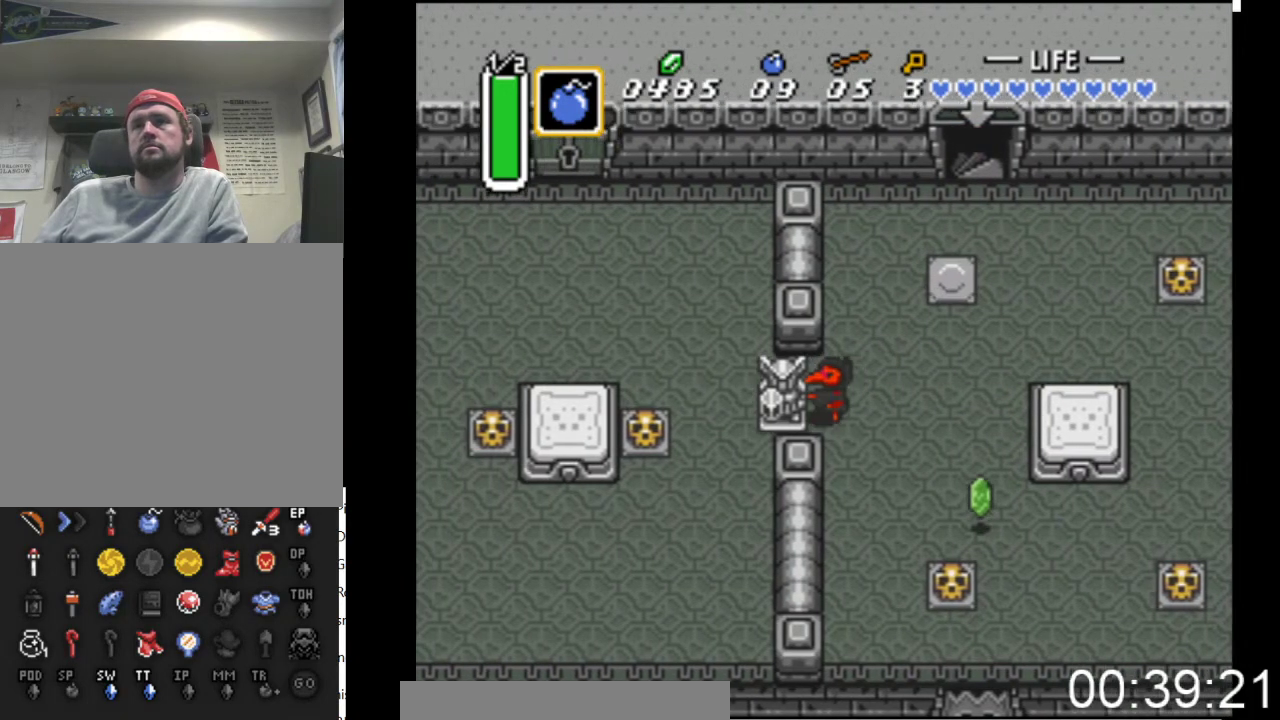
{"buttons": ["DPAD_LEFT"], "events": [[67, "DPAD_DOWN", "down"], [233, "DPAD_DOWN", "up"], [333, "DPAD_UP", "down"], [500, "DPAD_UP", "up"]]}
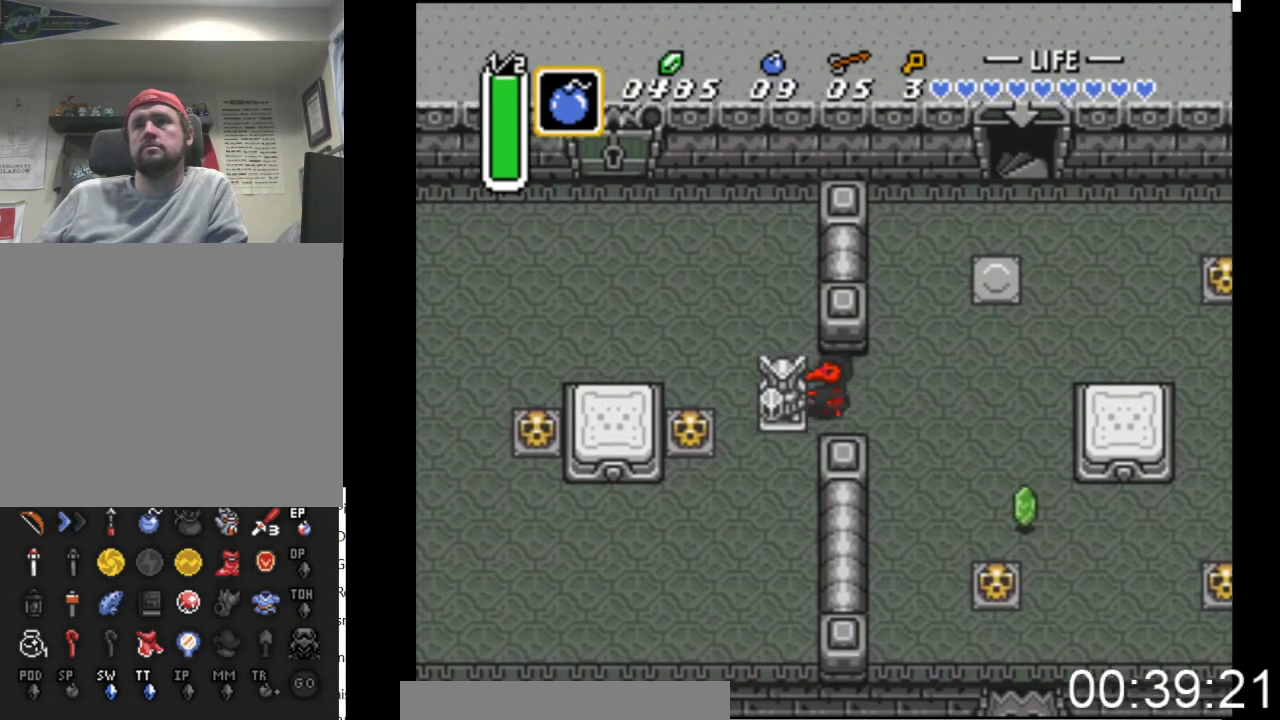
{"buttons": ["DPAD_UP"], "events": [[33, "DPAD_DOWN", "down"], [200, "DPAD_DOWN", "up"], [233, "DPAD_UP", "down"], [400, "DPAD_LEFT", "up"]]}
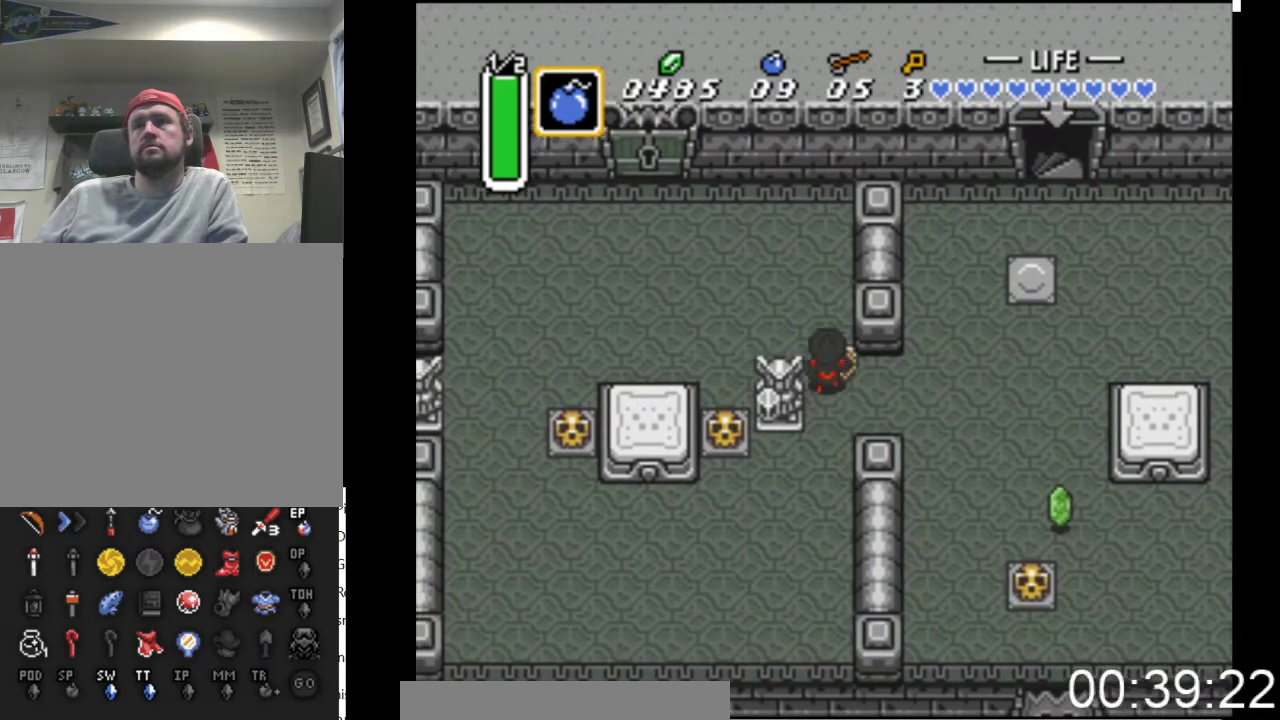
{"buttons": ["DPAD_LEFT"], "events": [[133, "DPAD_LEFT", "down"], [367, "DPAD_UP", "up"]]}
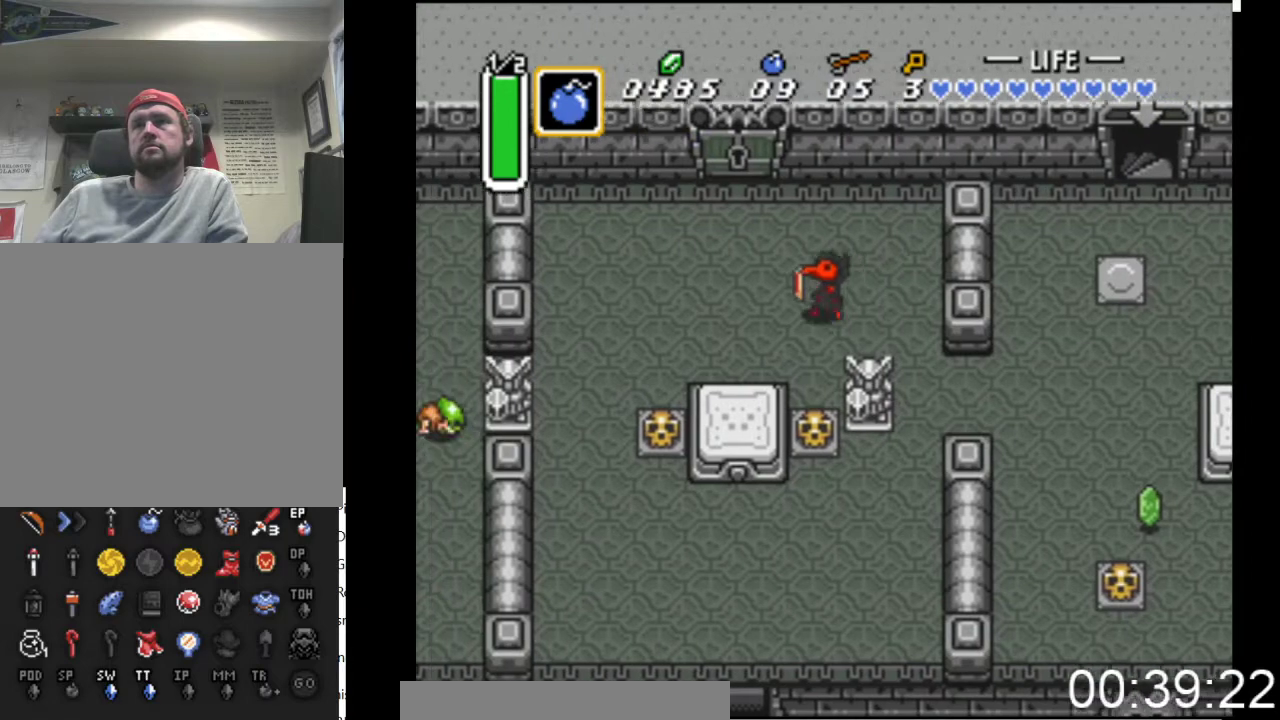
{"buttons": ["DPAD_UP"], "events": [[67, "DPAD_UP", "down"], [467, "DPAD_LEFT", "up"]]}
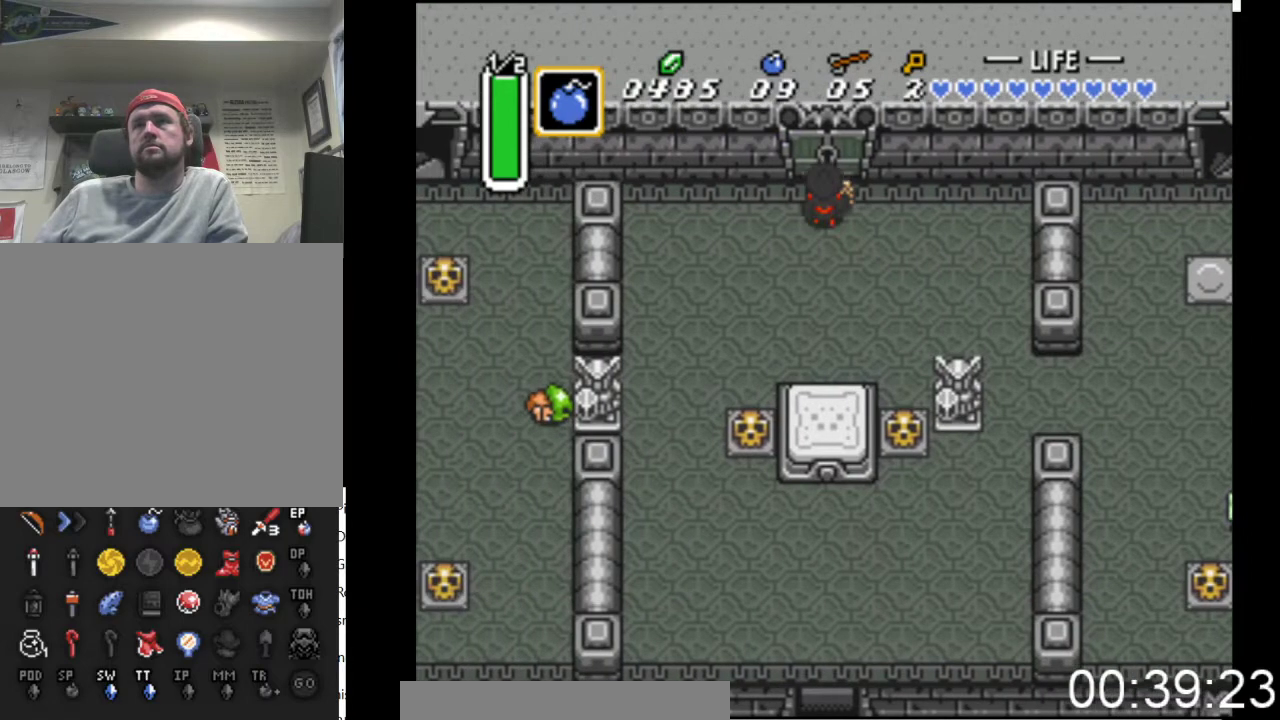
{"buttons": ["DPAD_UP"], "events": []}
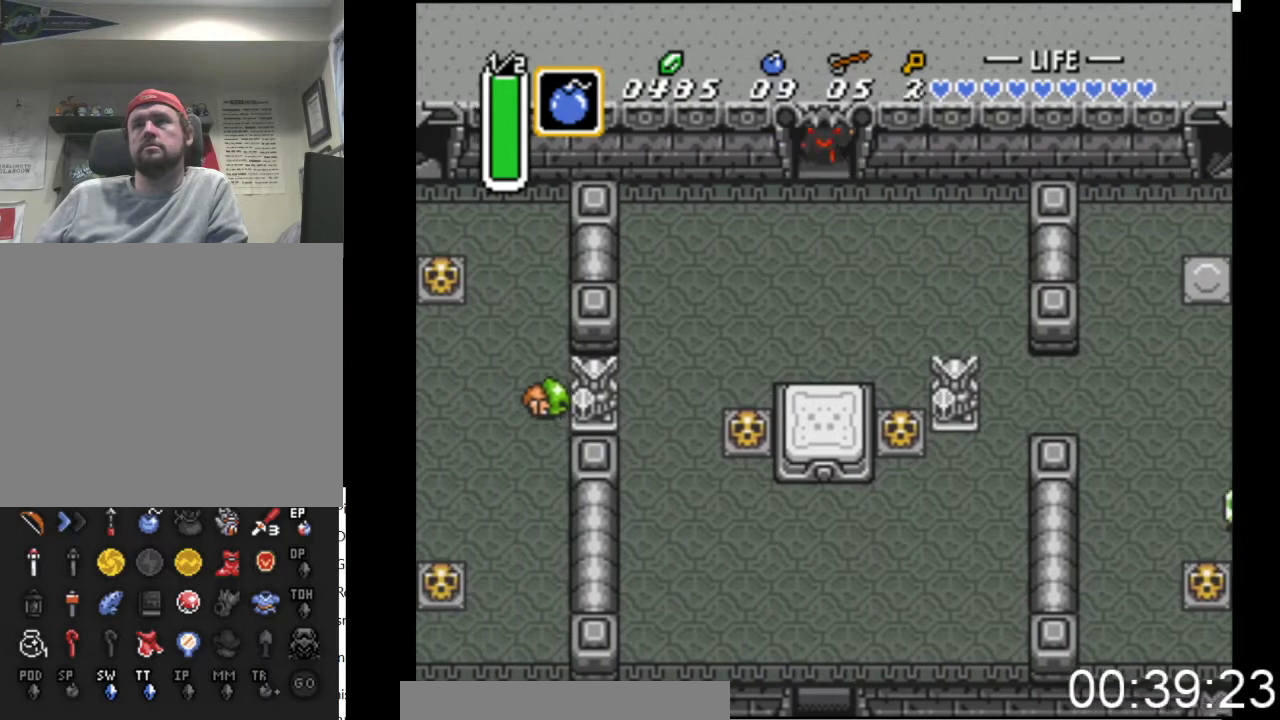
{"buttons": ["DPAD_UP"], "events": []}
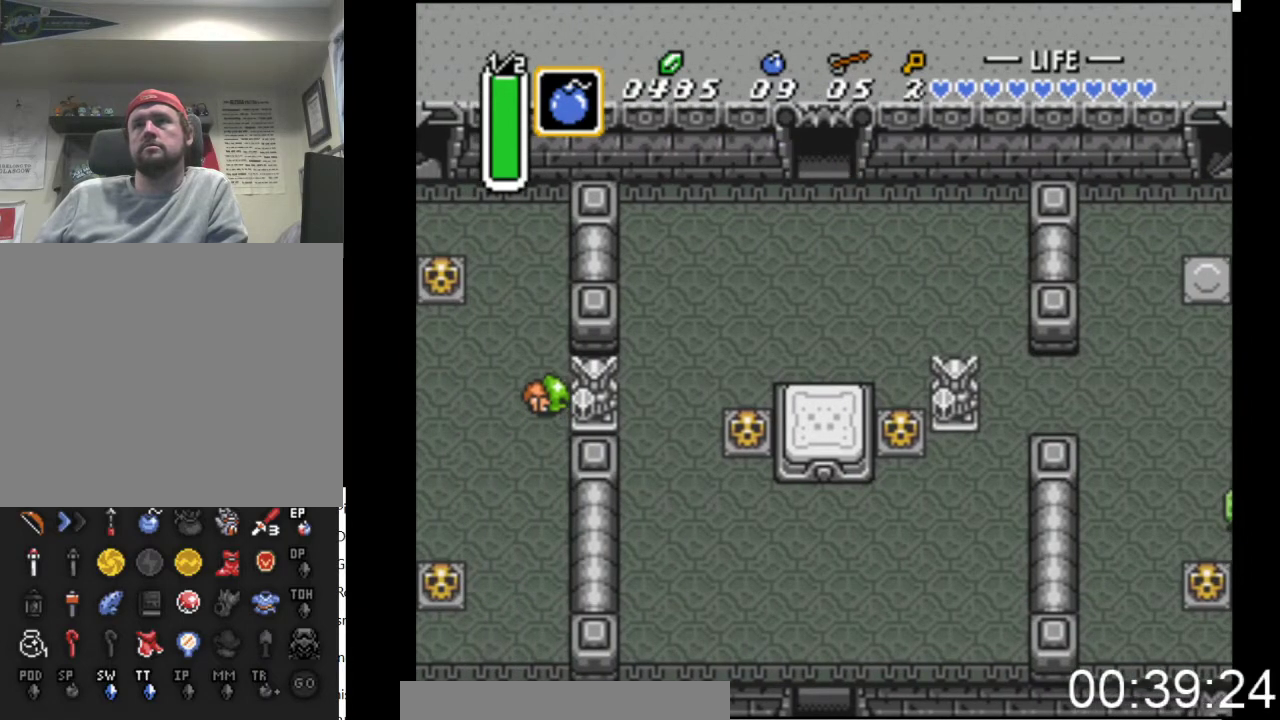
{"buttons": ["DPAD_UP"], "events": []}
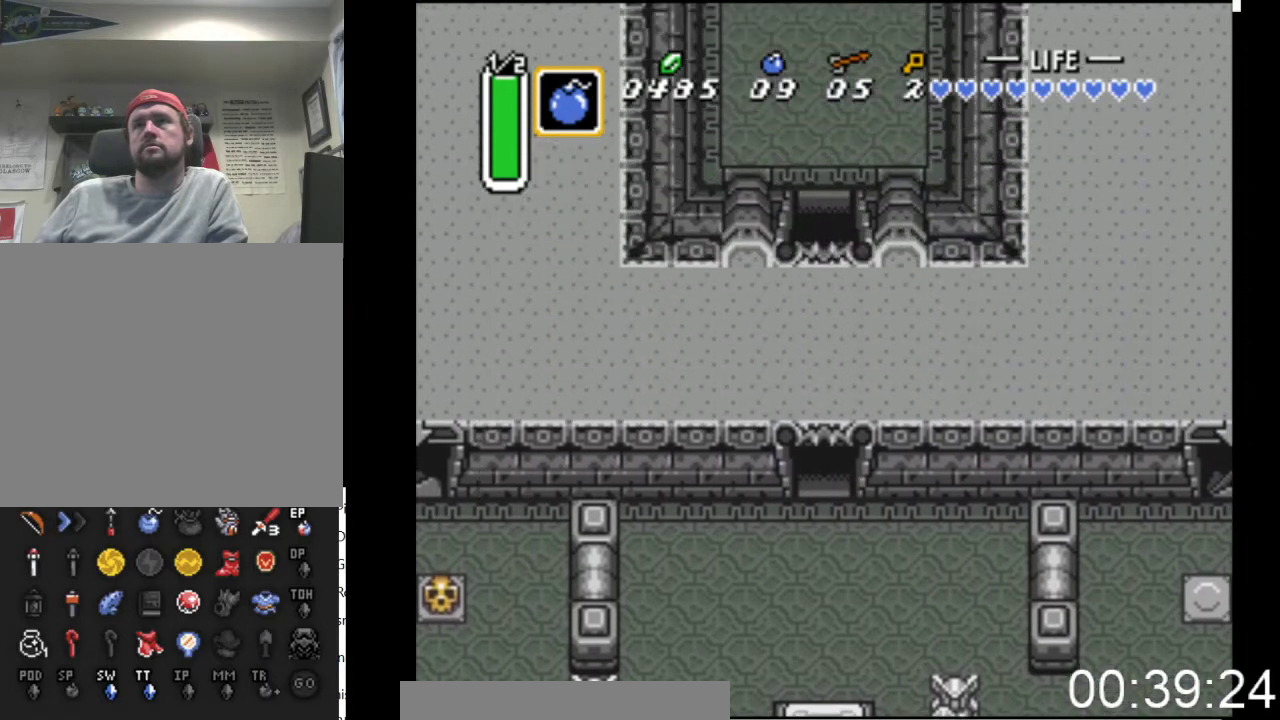
{"buttons": ["DPAD_UP", "DPAD_RIGHT"], "events": [[467, "DPAD_RIGHT", "down"]]}
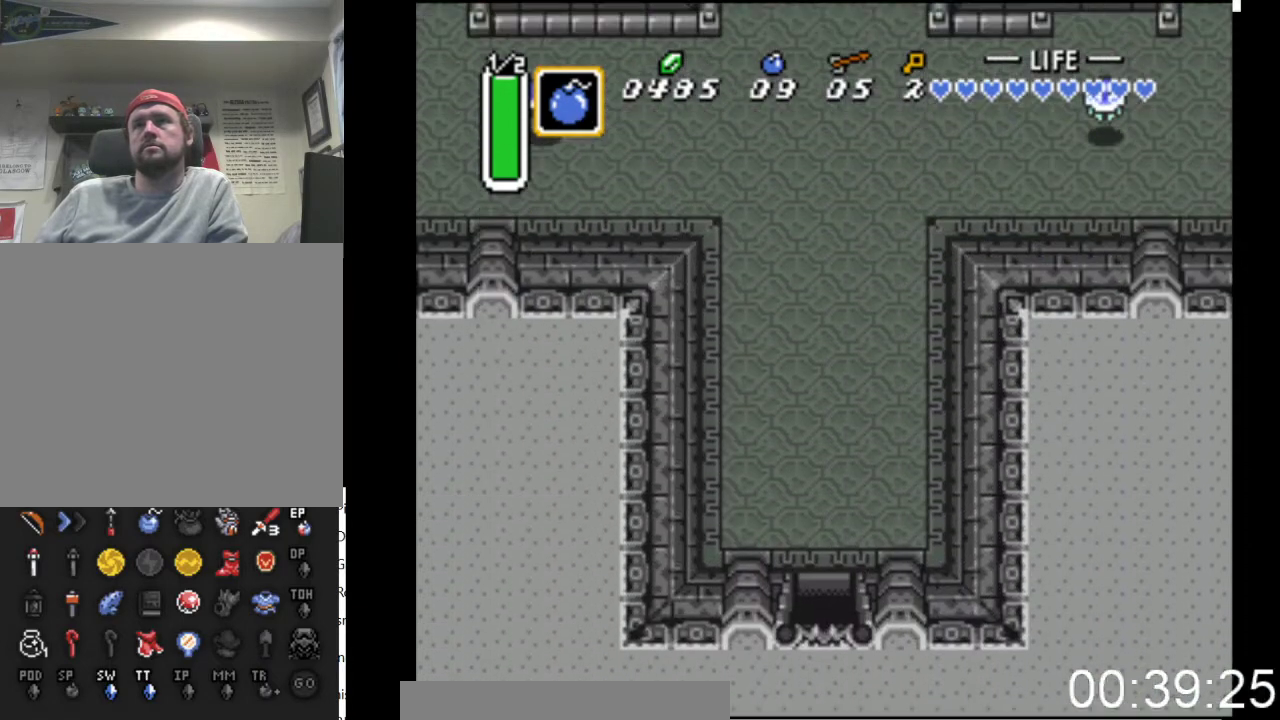
{"buttons": ["DPAD_UP", "DPAD_RIGHT"], "events": []}
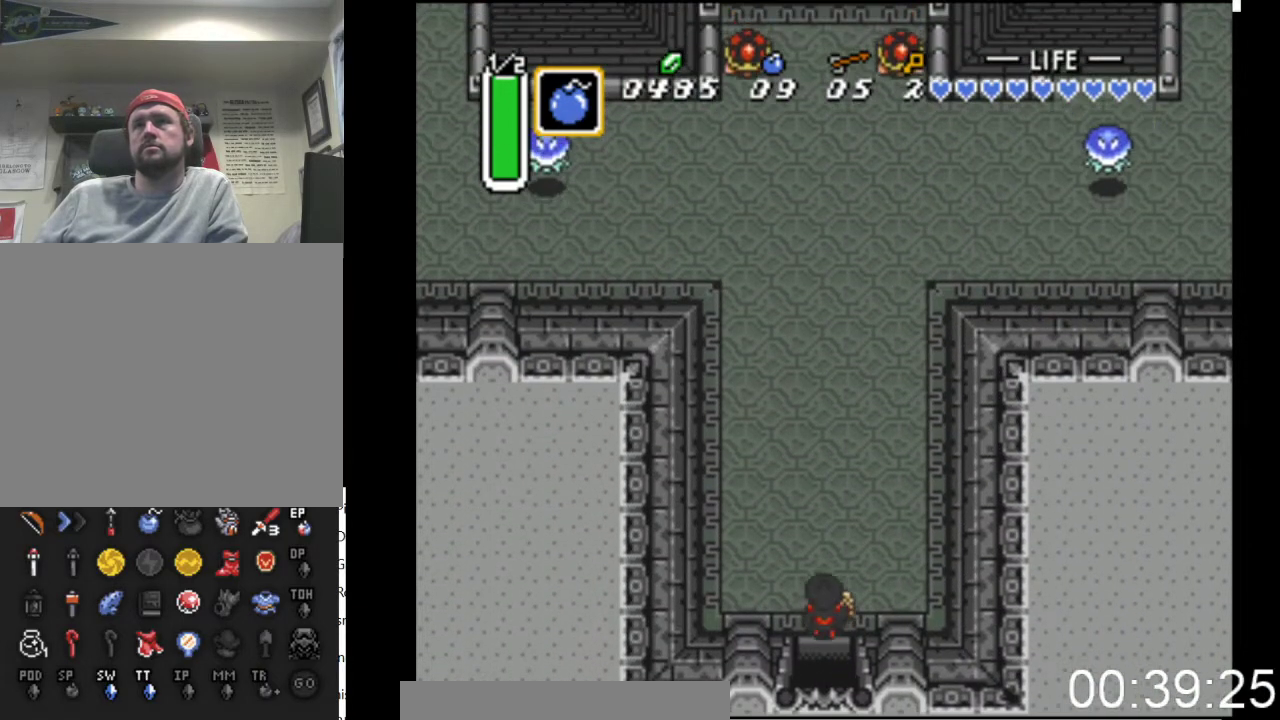
{"buttons": ["DPAD_UP"], "events": [[433, "DPAD_RIGHT", "up"]]}
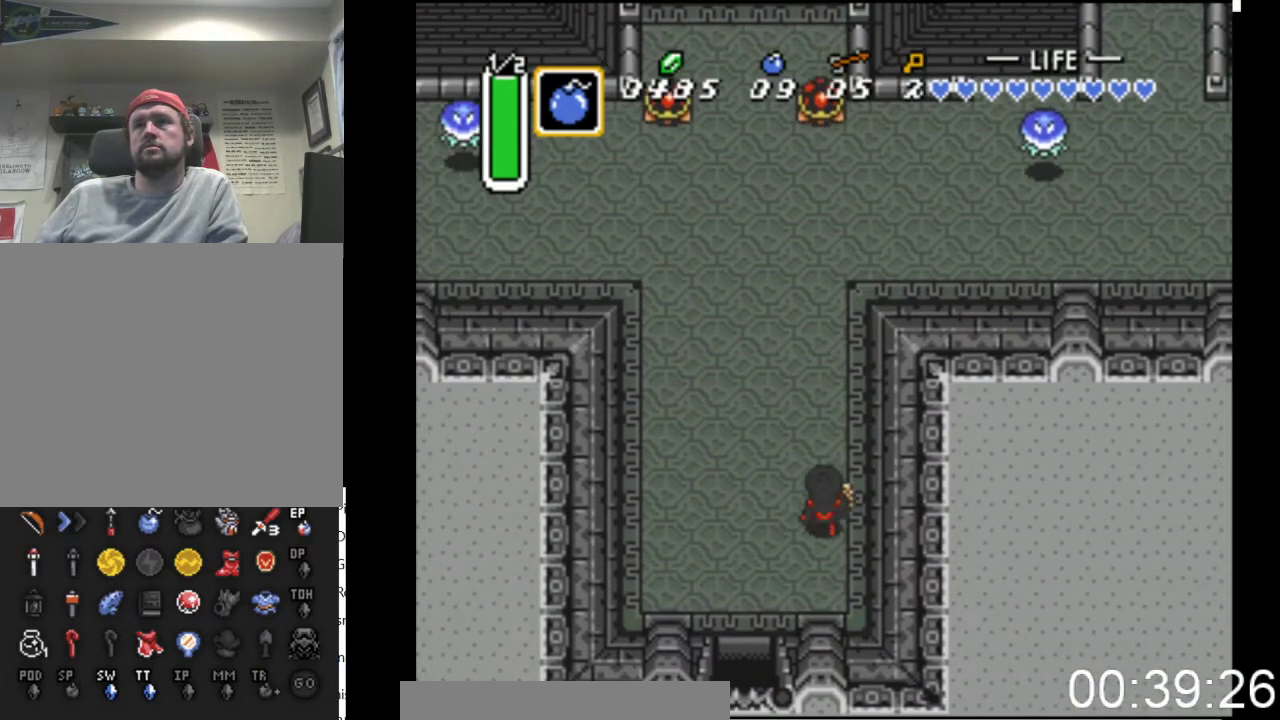
{"buttons": ["DPAD_UP"], "events": []}
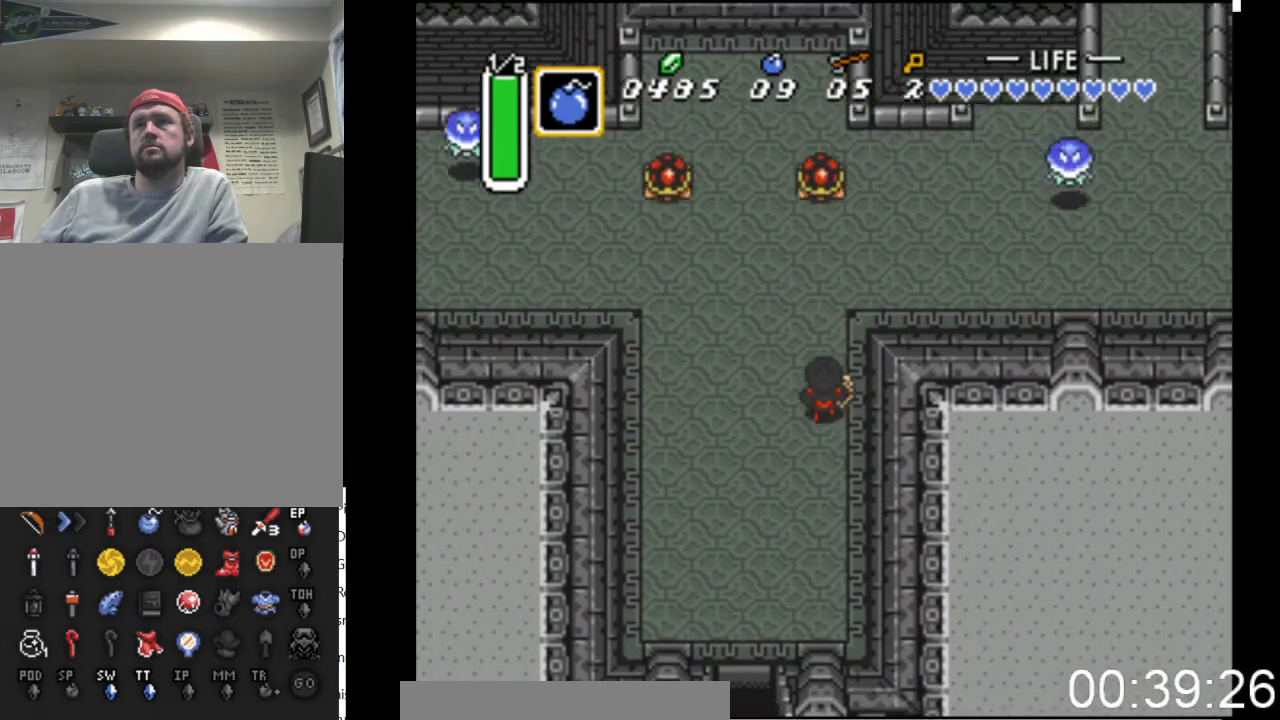
{"buttons": ["DPAD_UP", "DPAD_RIGHT"], "events": [[33, "DPAD_RIGHT", "down"]]}
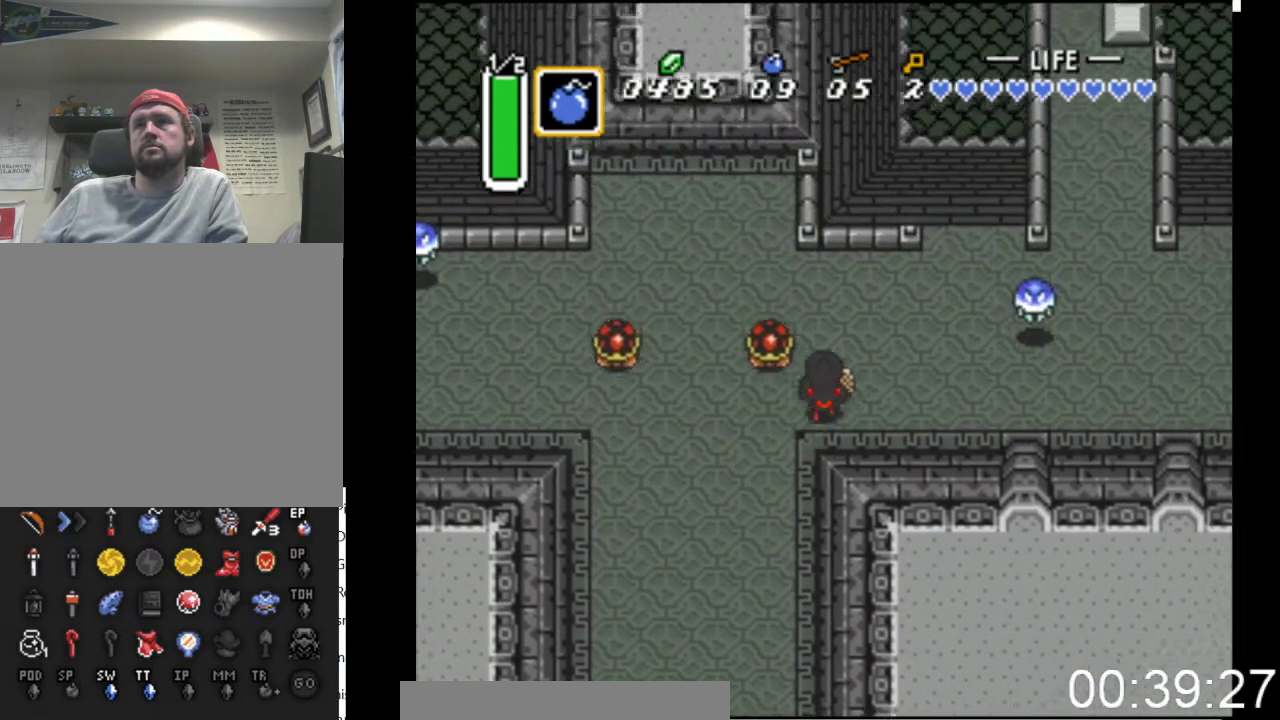
{"buttons": ["A", "DPAD_RIGHT"], "events": [[333, "DPAD_UP", "up"], [367, "A", "down"]]}
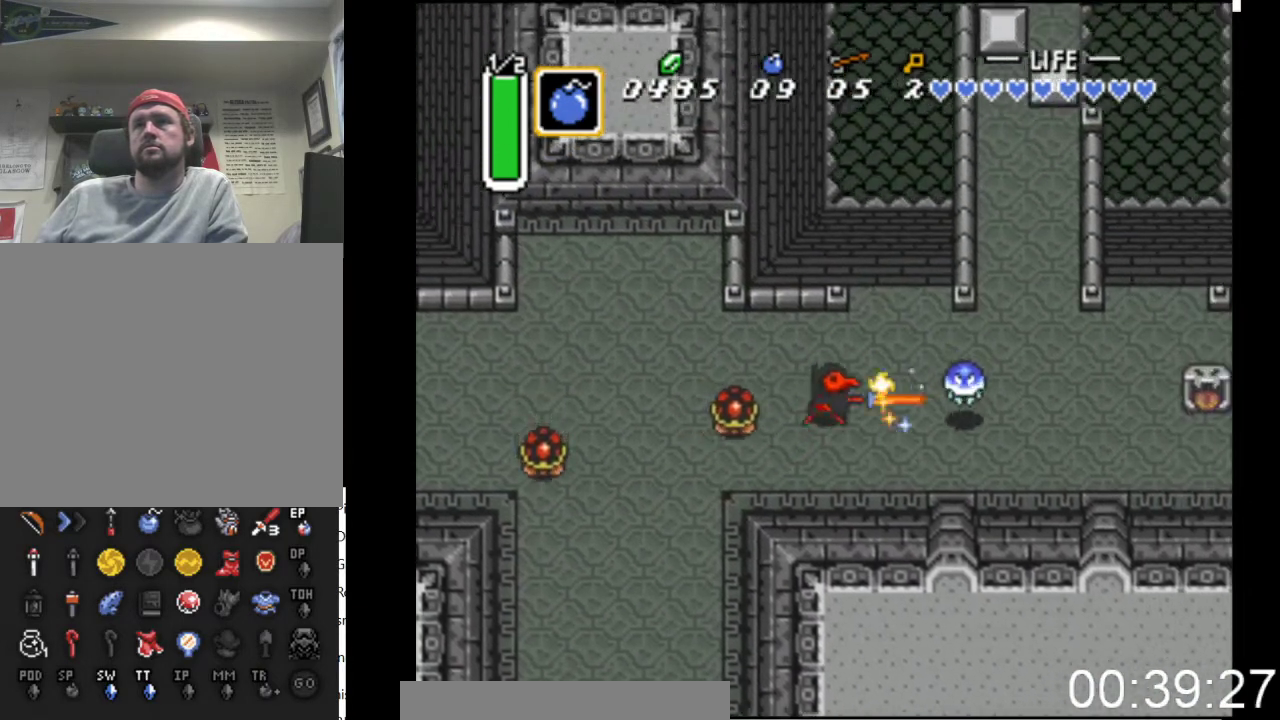
{"buttons": ["DPAD_UP", "DPAD_RIGHT"], "events": [[33, "A", "up"], [400, "DPAD_UP", "down"]]}
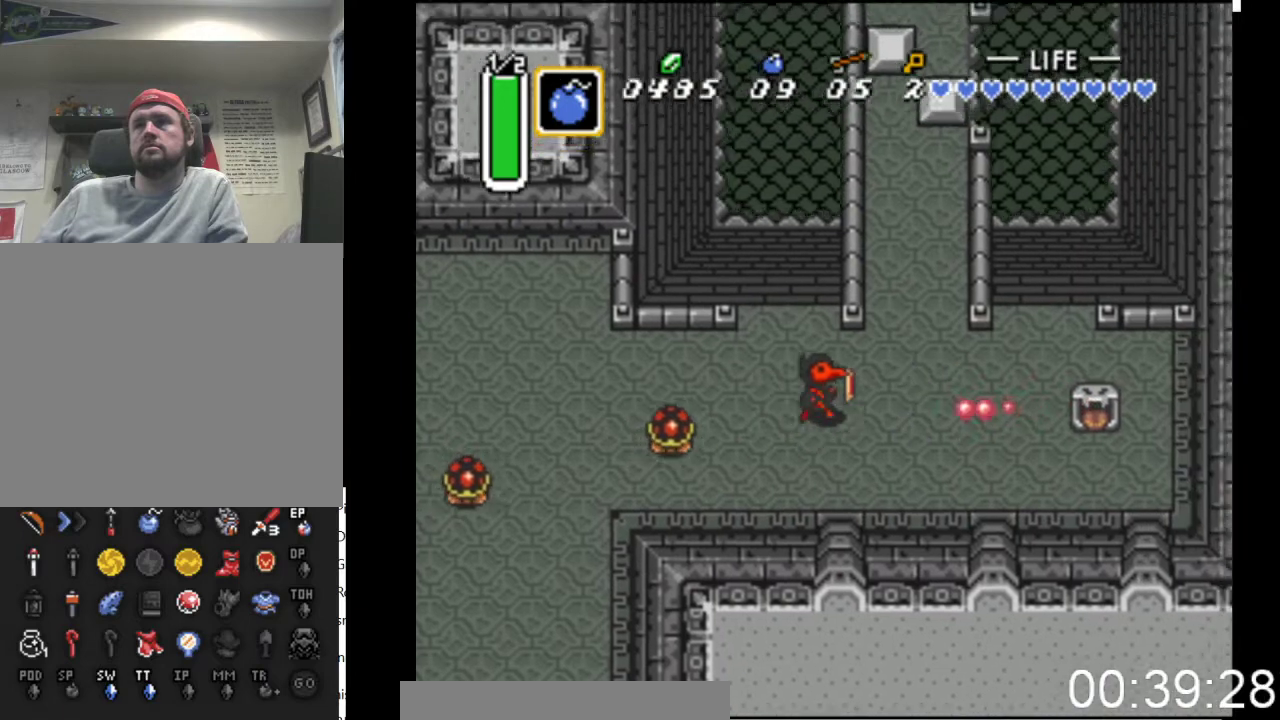
{"buttons": ["DPAD_UP"], "events": [[433, "DPAD_RIGHT", "up"]]}
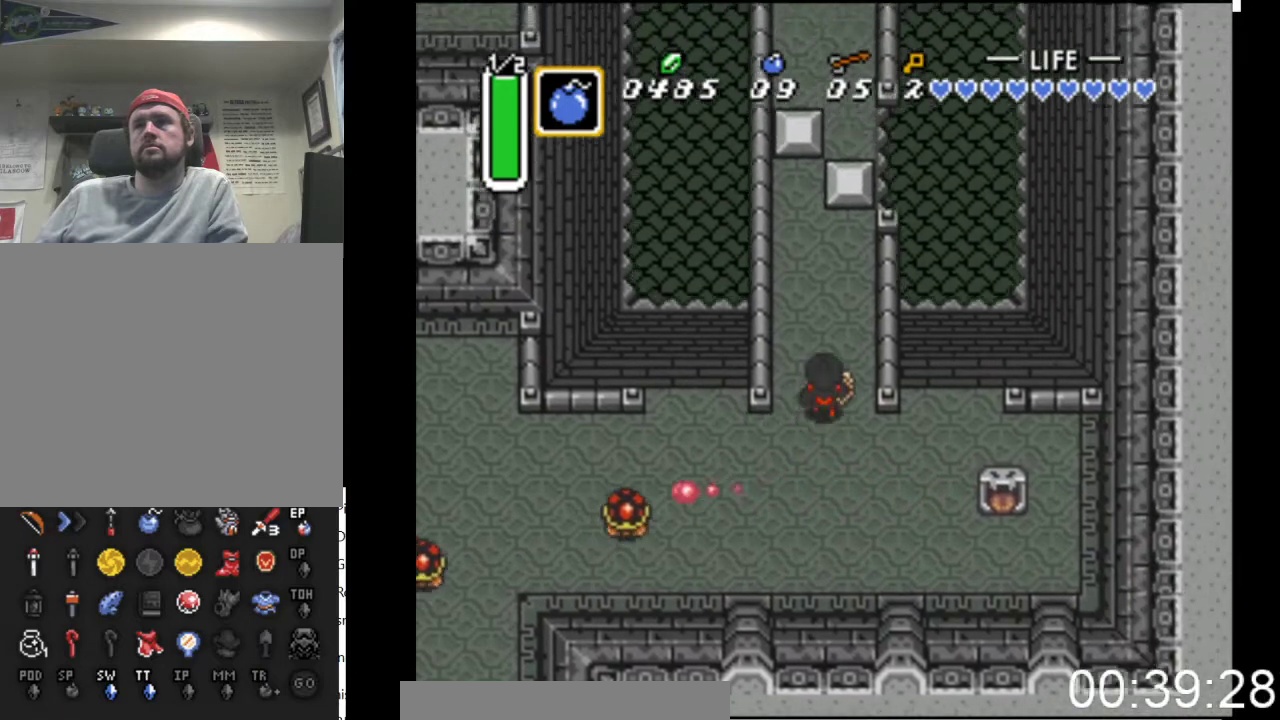
{"buttons": ["DPAD_UP"], "events": [[200, "DPAD_LEFT", "down"], [400, "DPAD_LEFT", "up"]]}
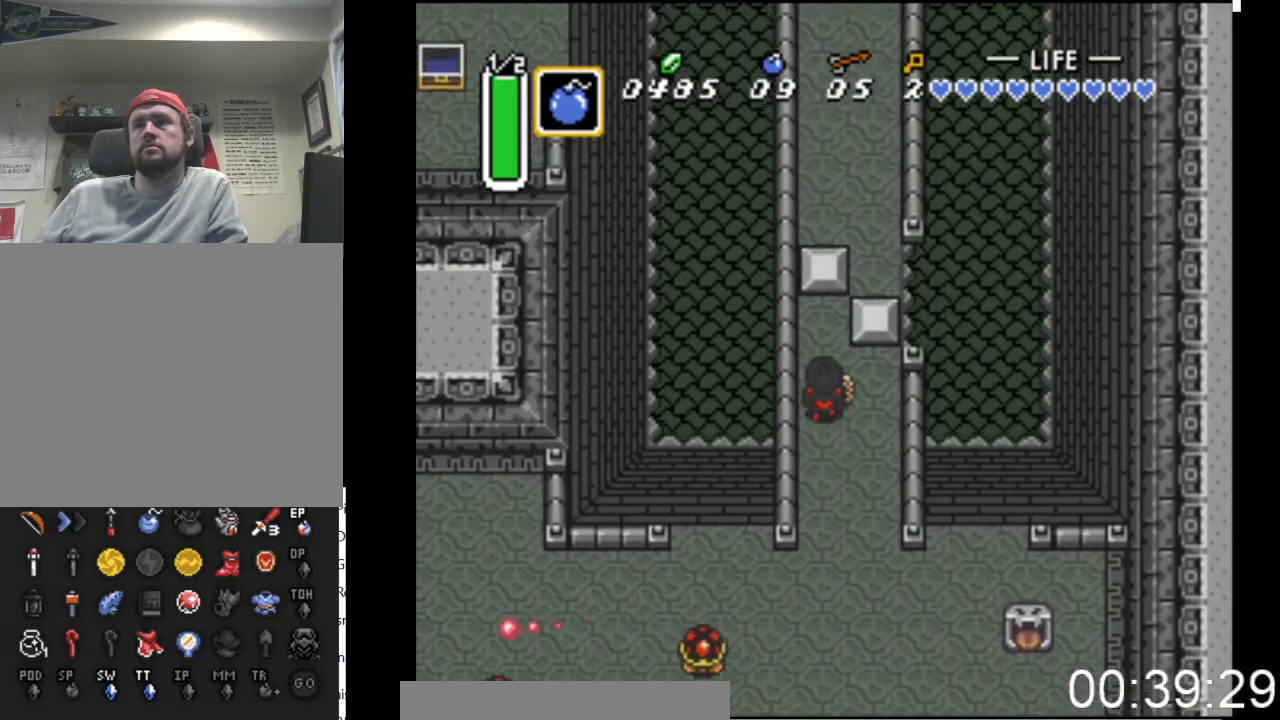
{"buttons": ["DPAD_RIGHT"], "events": [[267, "DPAD_RIGHT", "down"], [300, "DPAD_UP", "up"]]}
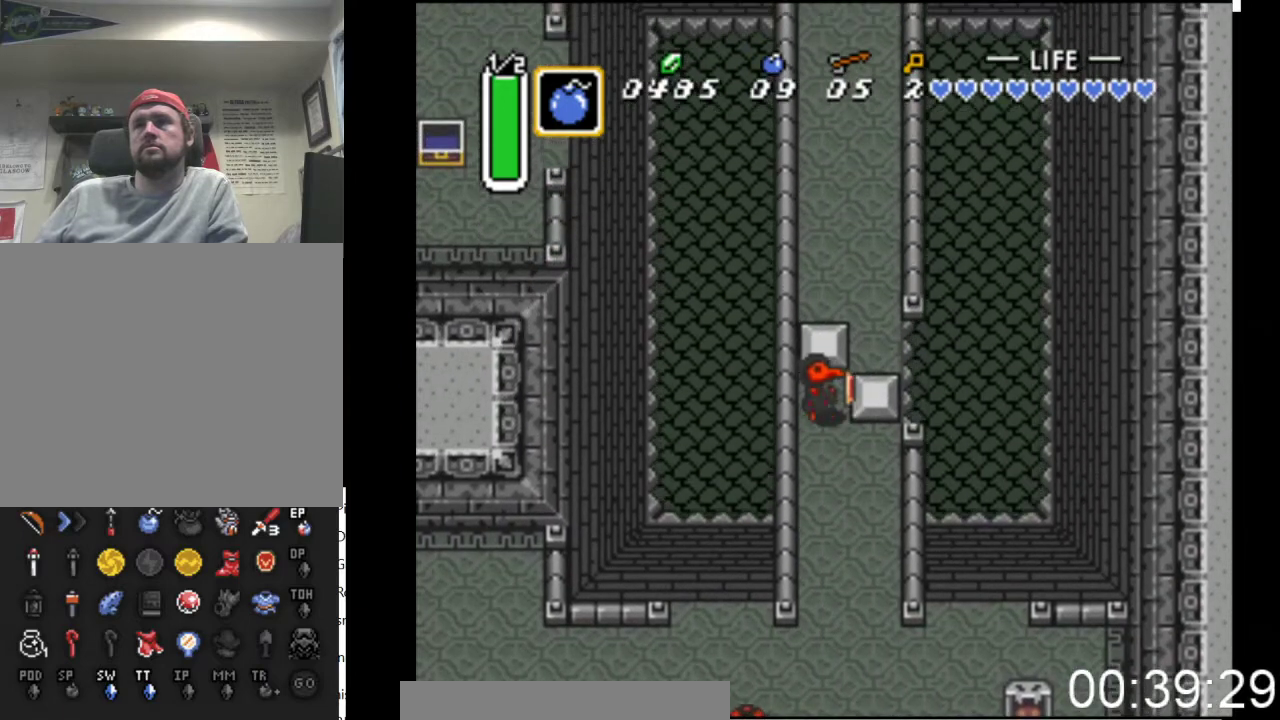
{"buttons": ["DPAD_UP"], "events": [[433, "DPAD_UP", "down"], [500, "DPAD_RIGHT", "up"]]}
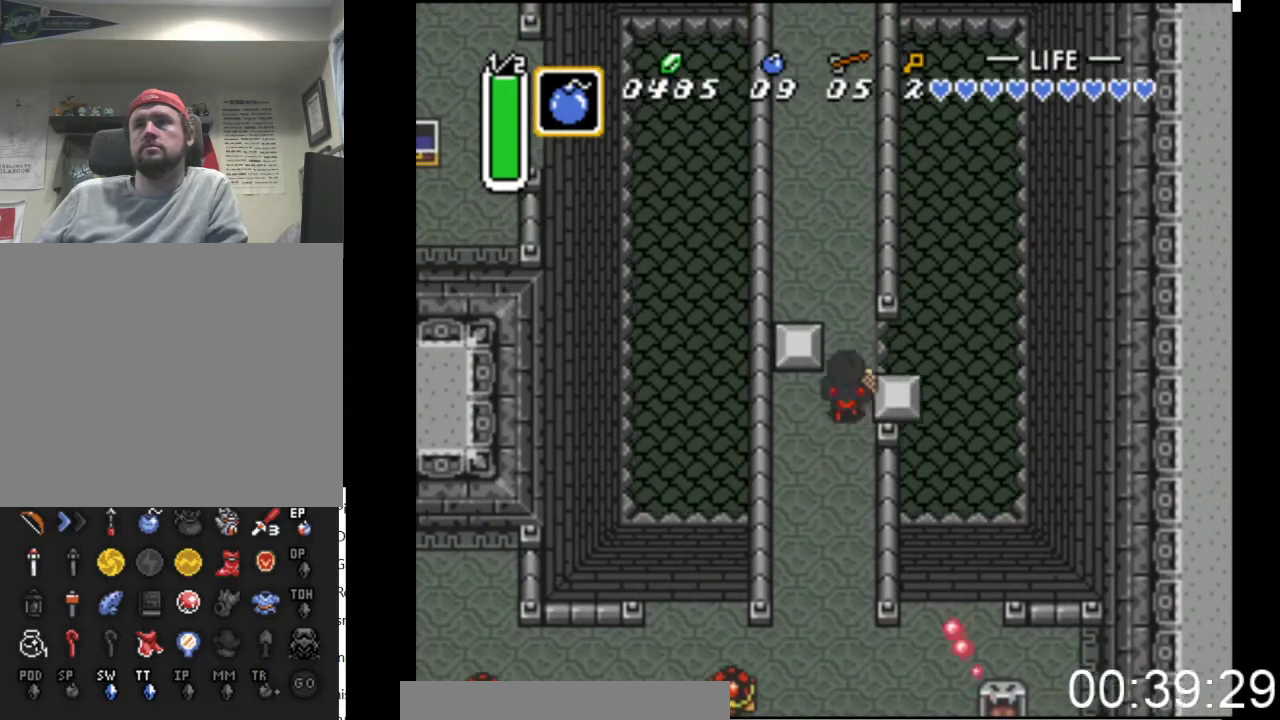
{"buttons": ["DPAD_UP", "DPAD_LEFT"], "events": [[400, "DPAD_LEFT", "down"]]}
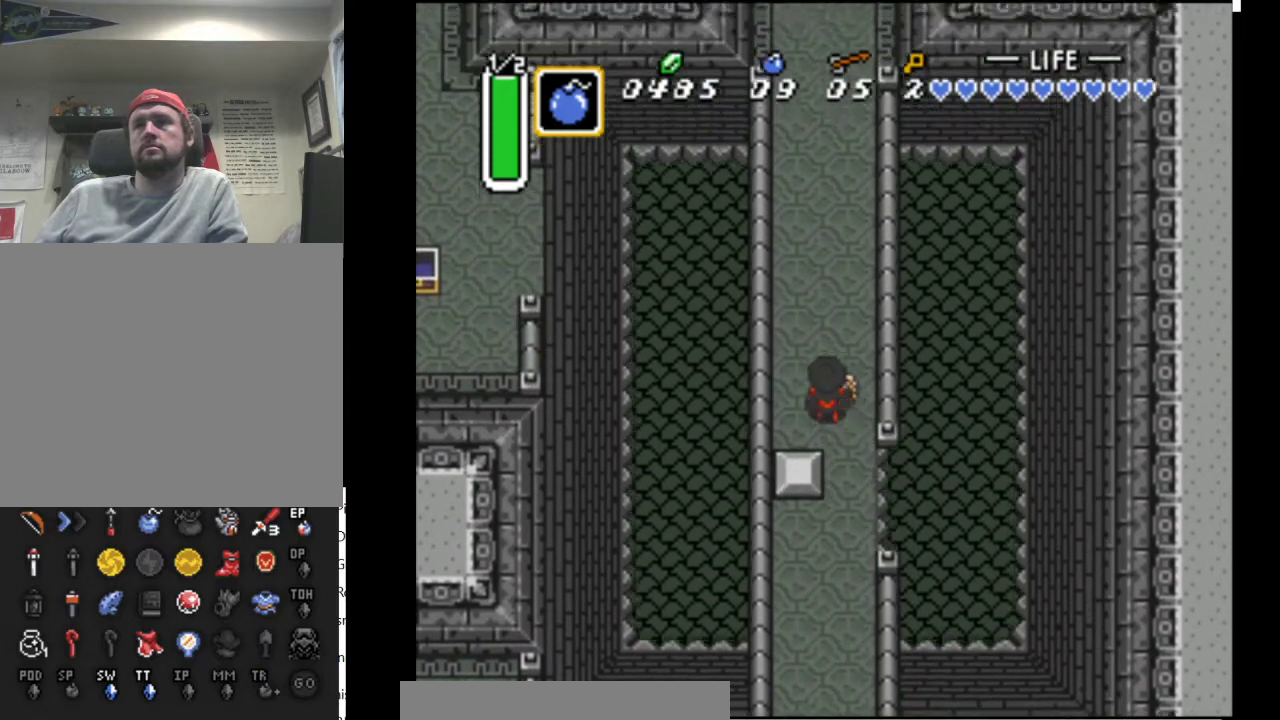
{"buttons": ["B", "DPAD_UP"], "events": [[33, "DPAD_LEFT", "up"], [100, "B", "down"]]}